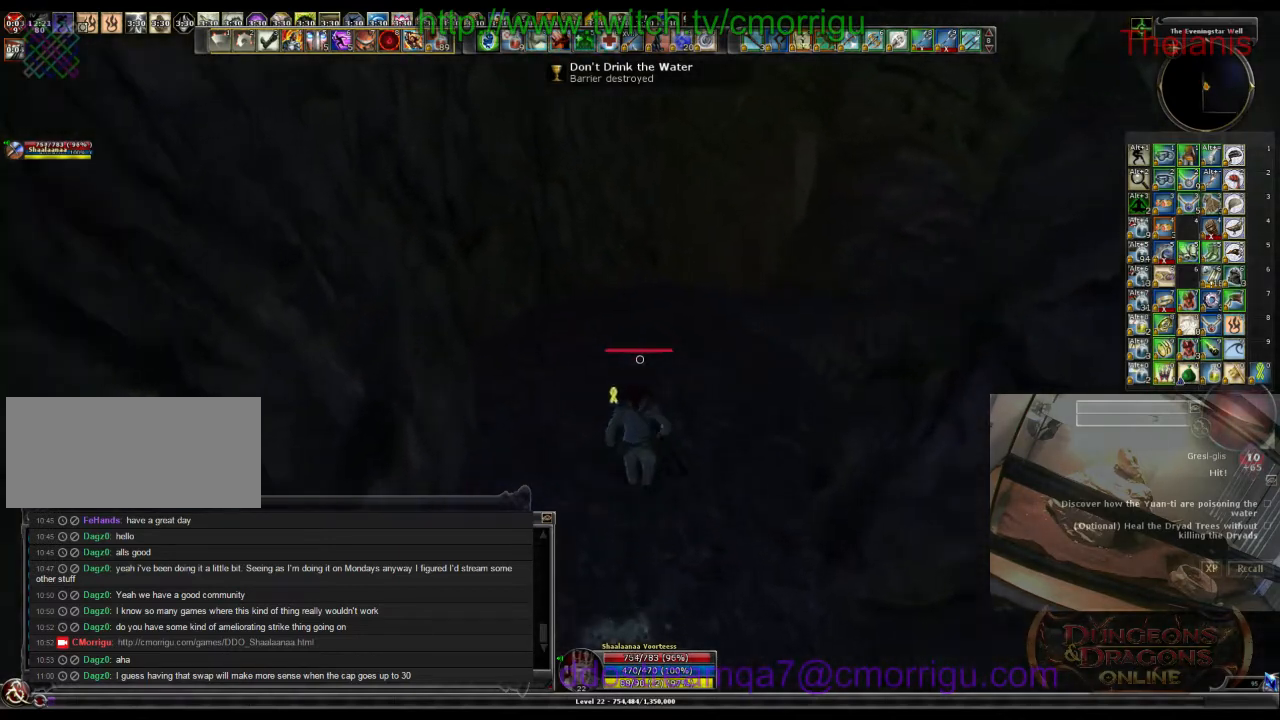
Gameplay with keyboard; each line is a JSON object with the keys held at the frame after it. "events" lists presses ("down") and releases ("up") of ".", "/", "0", "1", "2", "3", "4", "5", "6", "7", "8", "9", "a", "b", "backslash", "backspace", "c", "caps_lock", "comma", "ctrl_l", "ctrl_r", "d", "e", "equals", "escape", "f", "f1", "f10", "f11", "f12", "f2", "f3", "f4", "f5", "f6", "f7", "f8", "f9", "g", "h", "i", "j", "k", "l", "lbracket", "m", "minus", "n", "o", "p", "q", "quote", "r", "rbracket", "return", "s", "semicolon", "shift_l", "shift_r", "space", "t", "tab", "tilde", "u", "v", "w", "x", "y" and "z" between this image and that frame as [ms after this image, input, new state], when the widget could be followed in between. No other keys are recorded. Mouse input is not recorded.
{"keys": ["w"], "events": []}
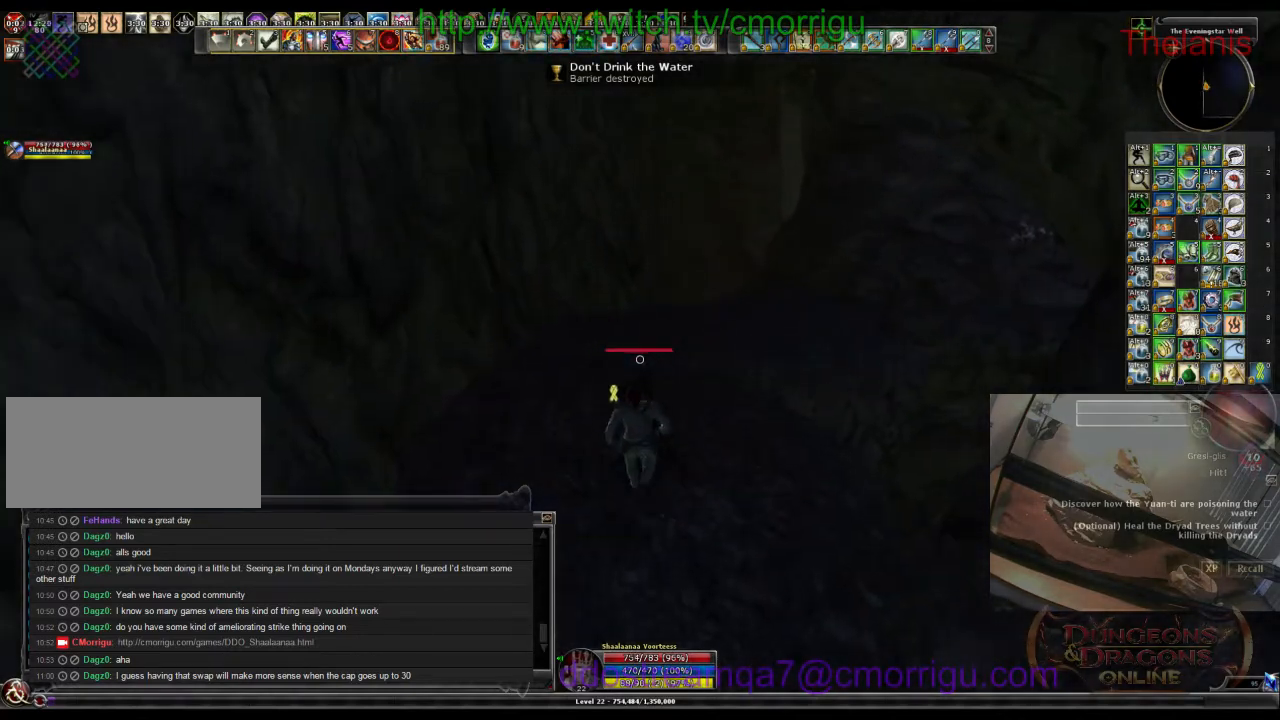
{"keys": ["w"], "events": []}
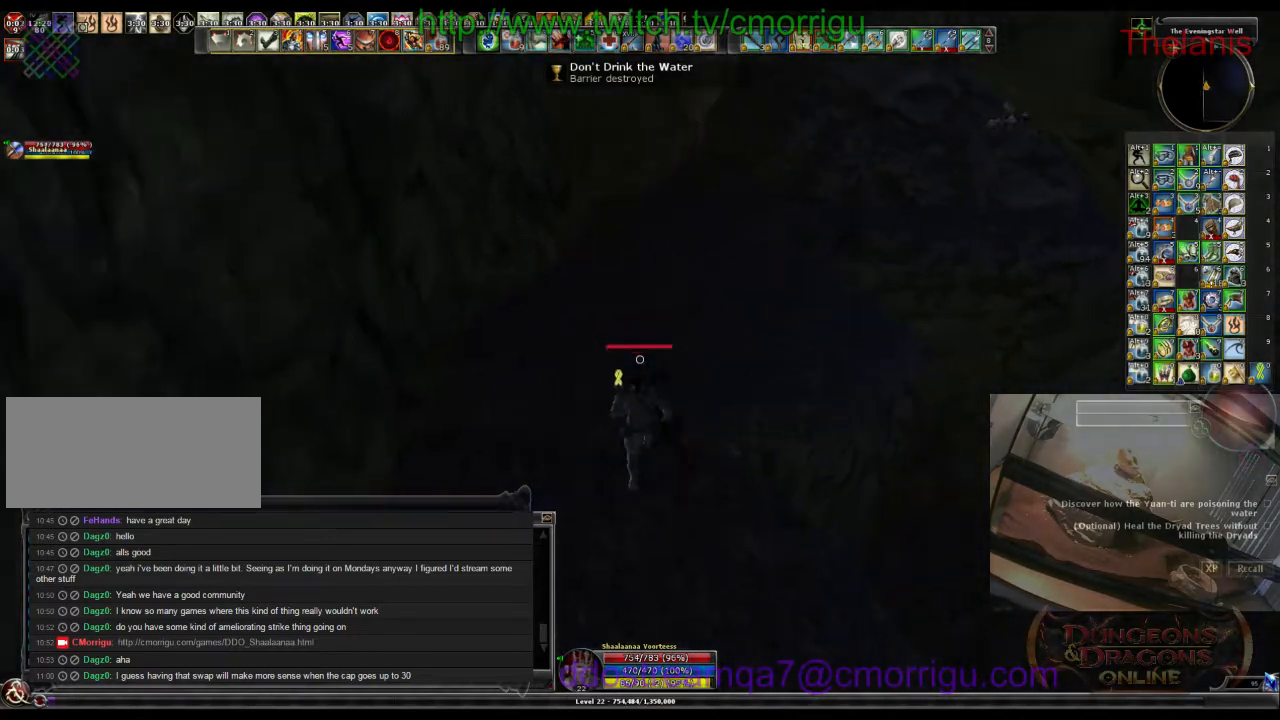
{"keys": ["w"], "events": []}
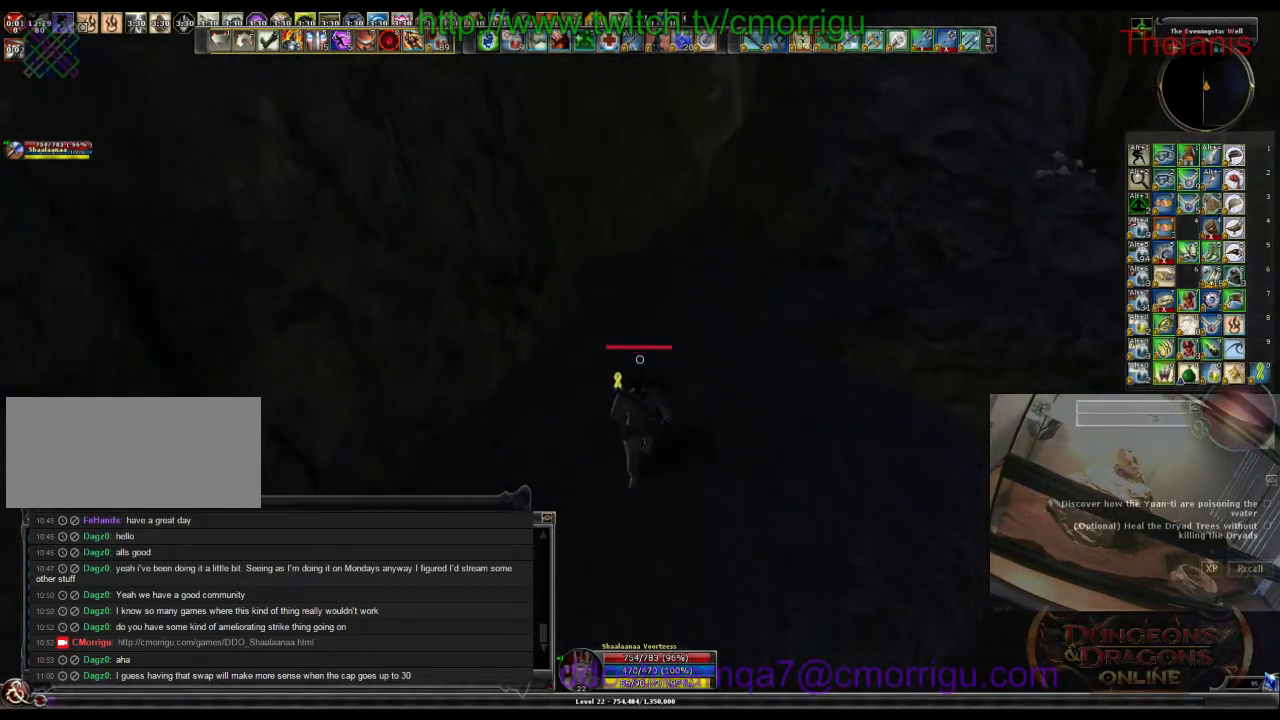
{"keys": ["w"], "events": []}
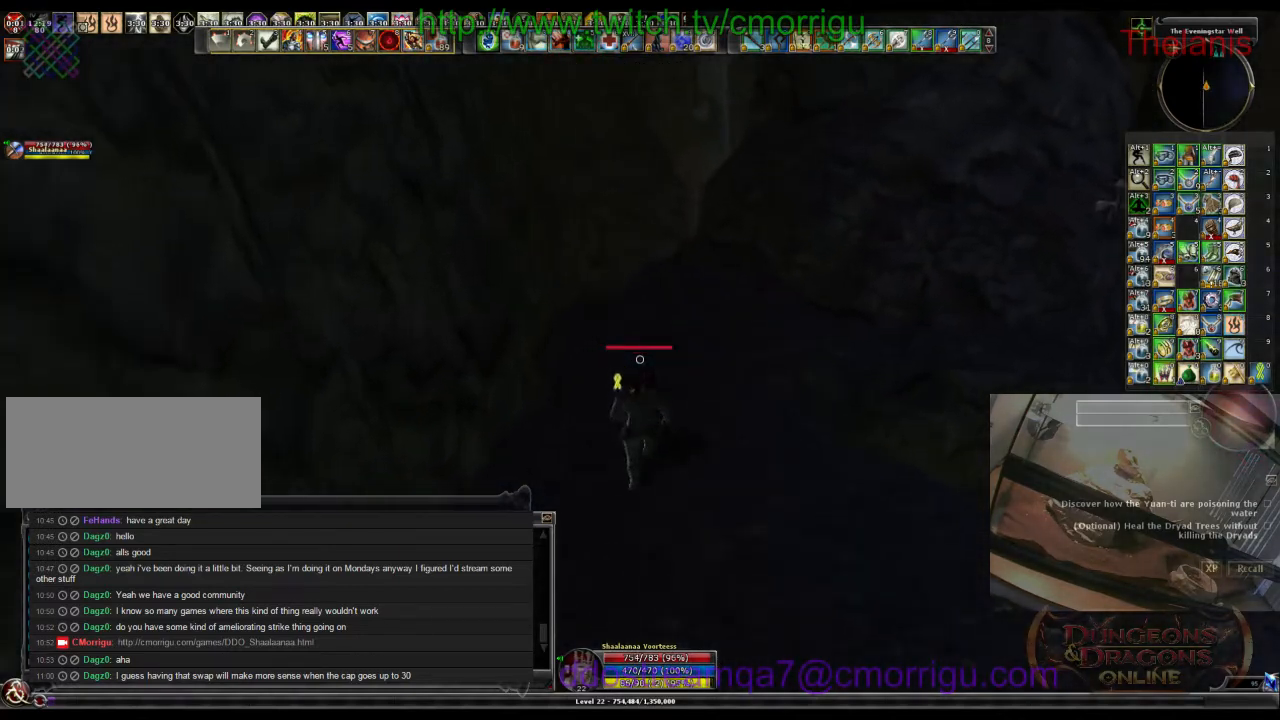
{"keys": ["w"], "events": []}
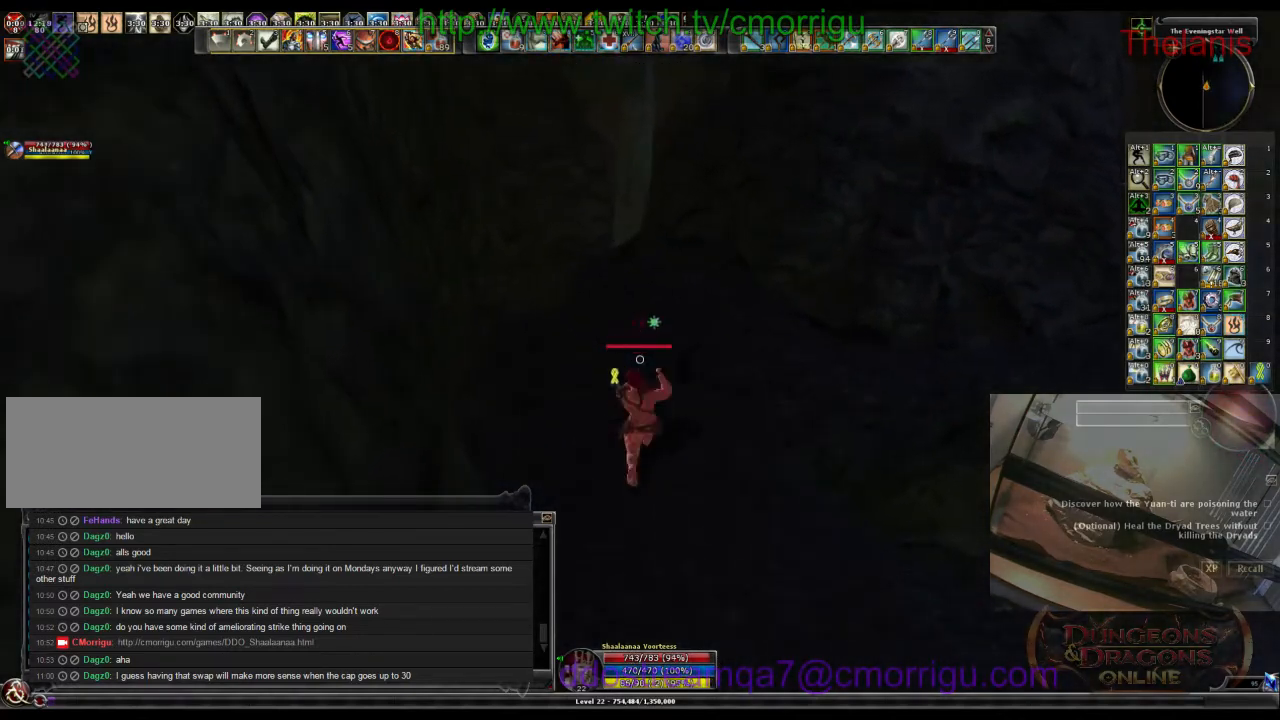
{"keys": ["w"], "events": []}
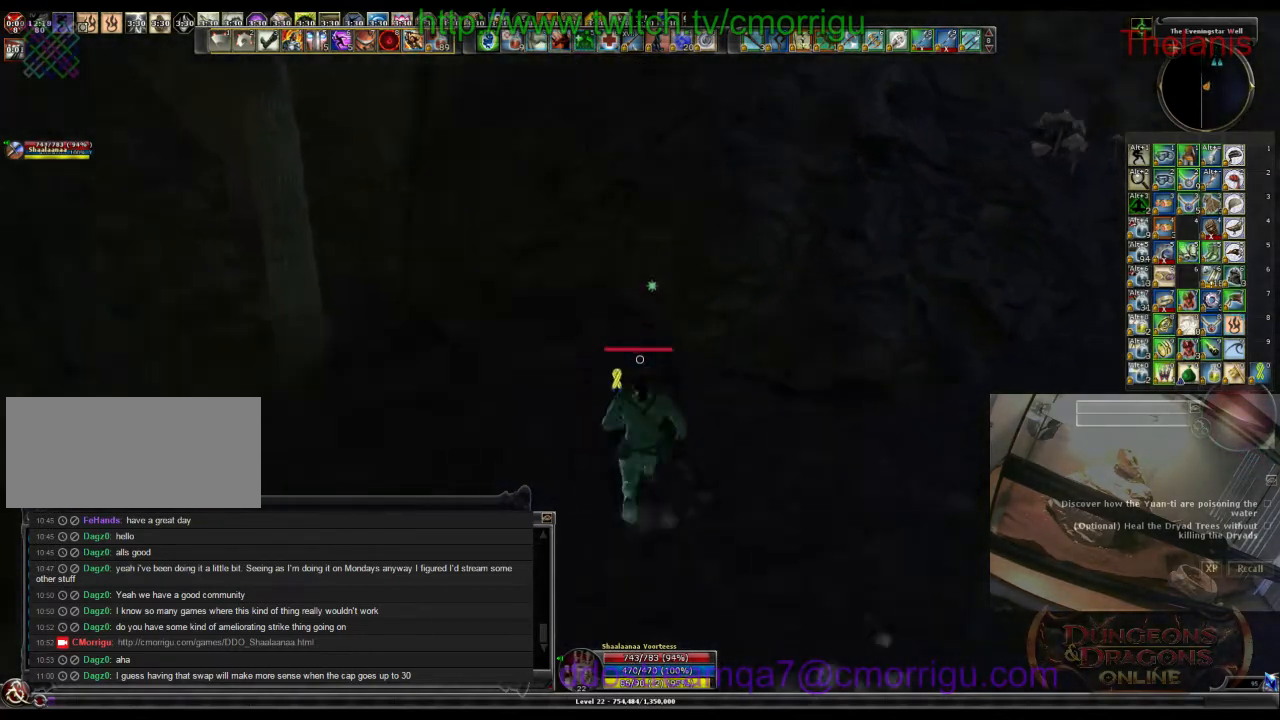
{"keys": ["w"], "events": []}
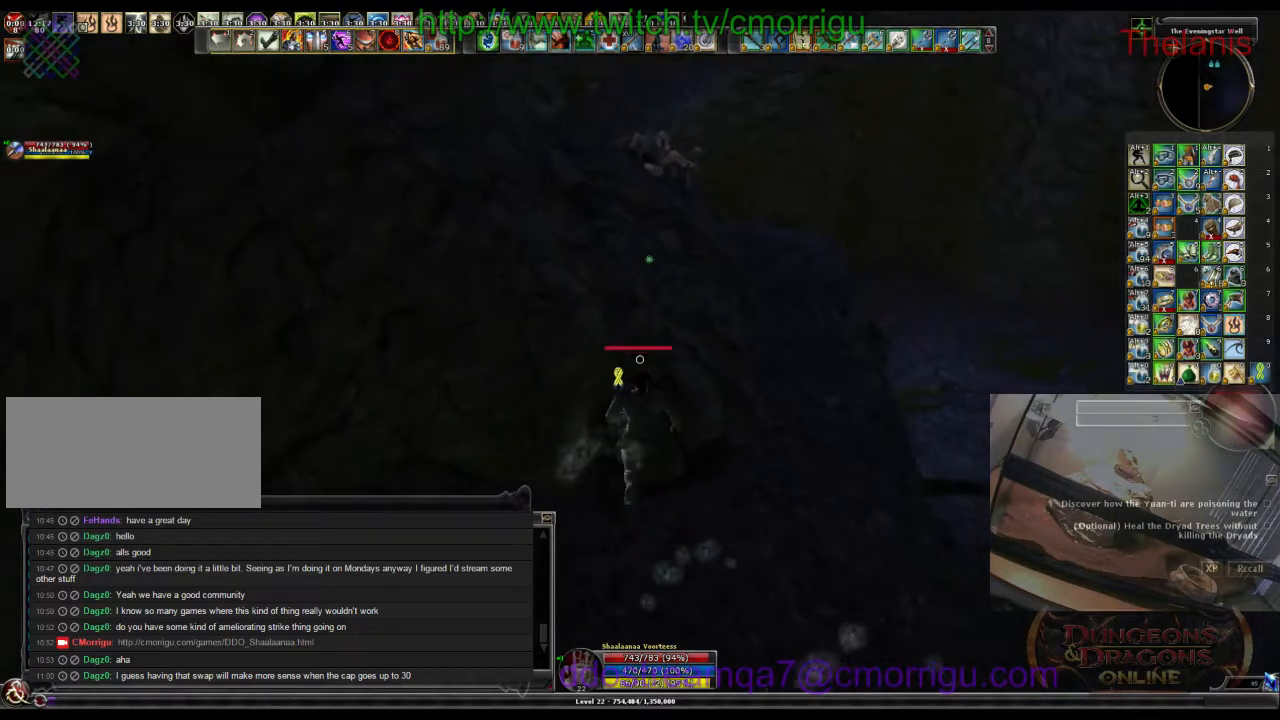
{"keys": ["w"], "events": []}
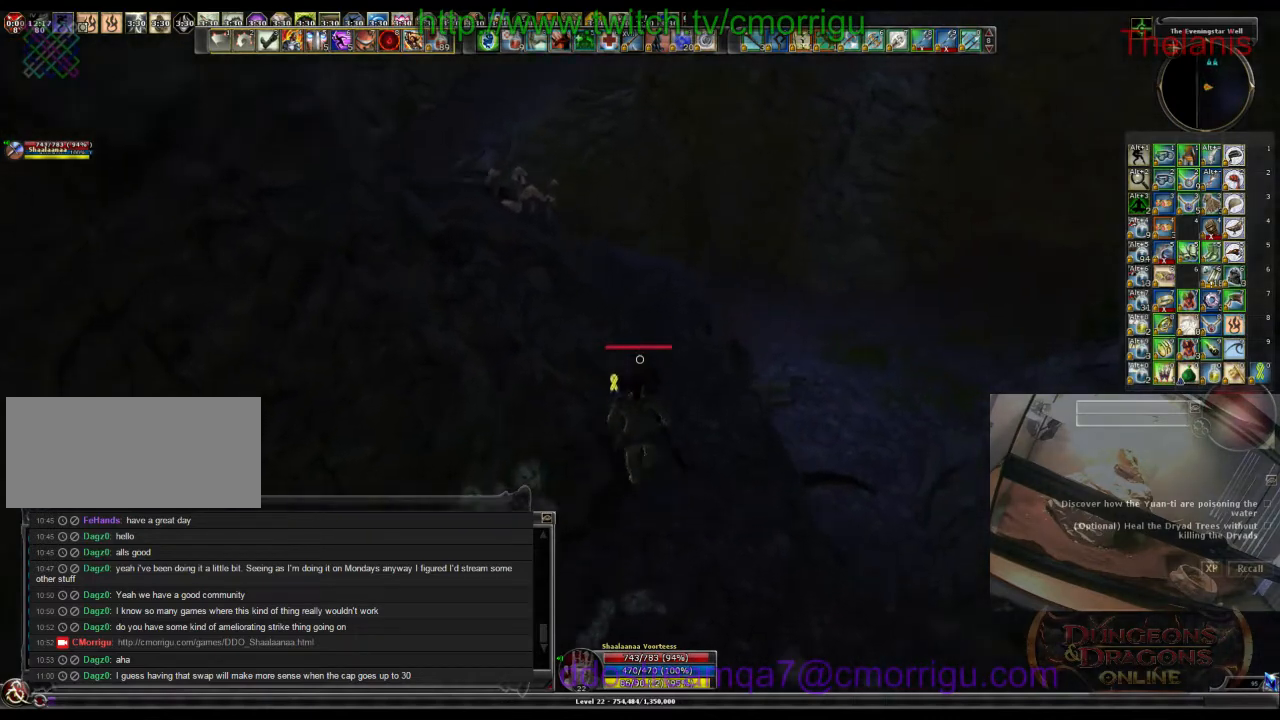
{"keys": ["w"], "events": []}
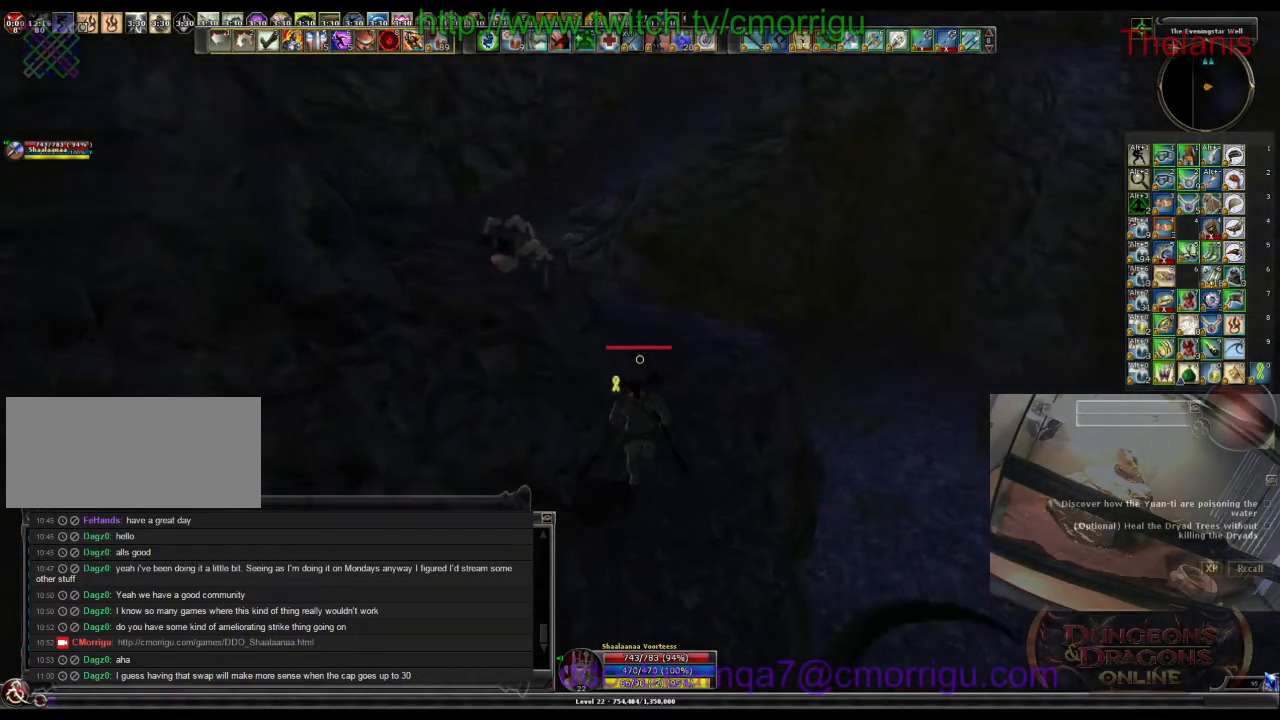
{"keys": ["w"], "events": []}
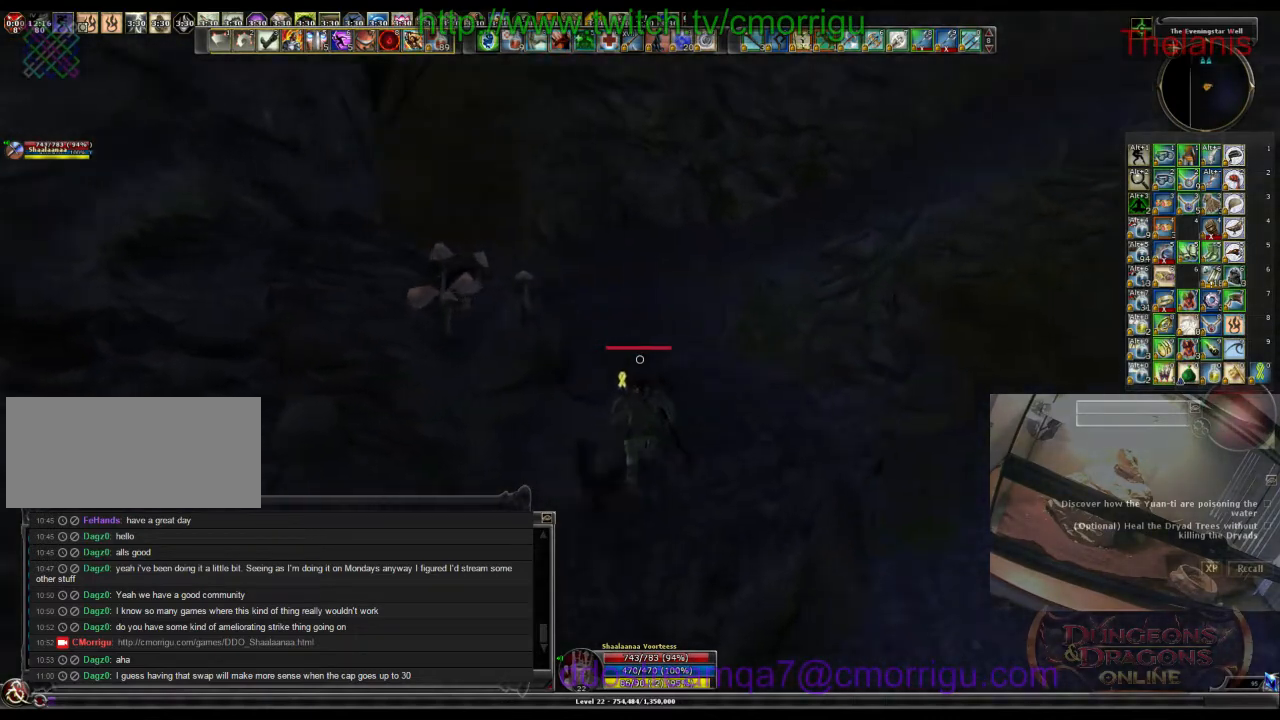
{"keys": ["w"], "events": []}
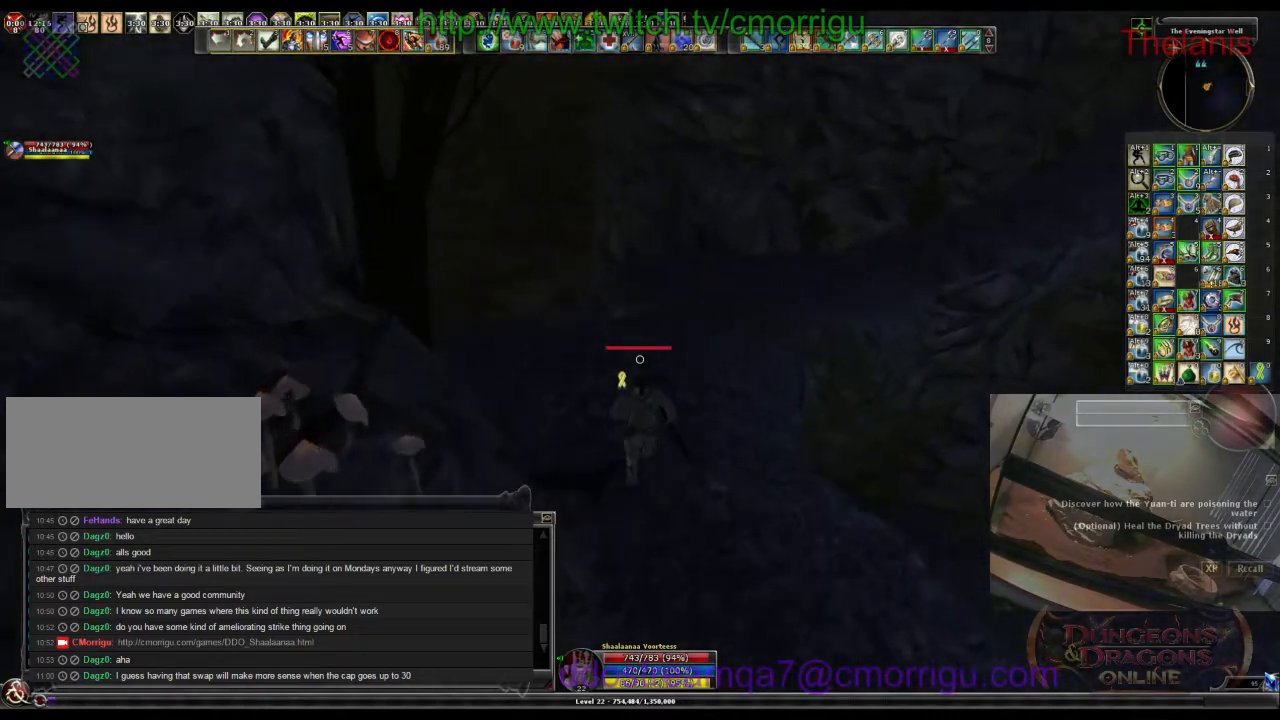
{"keys": ["w"], "events": []}
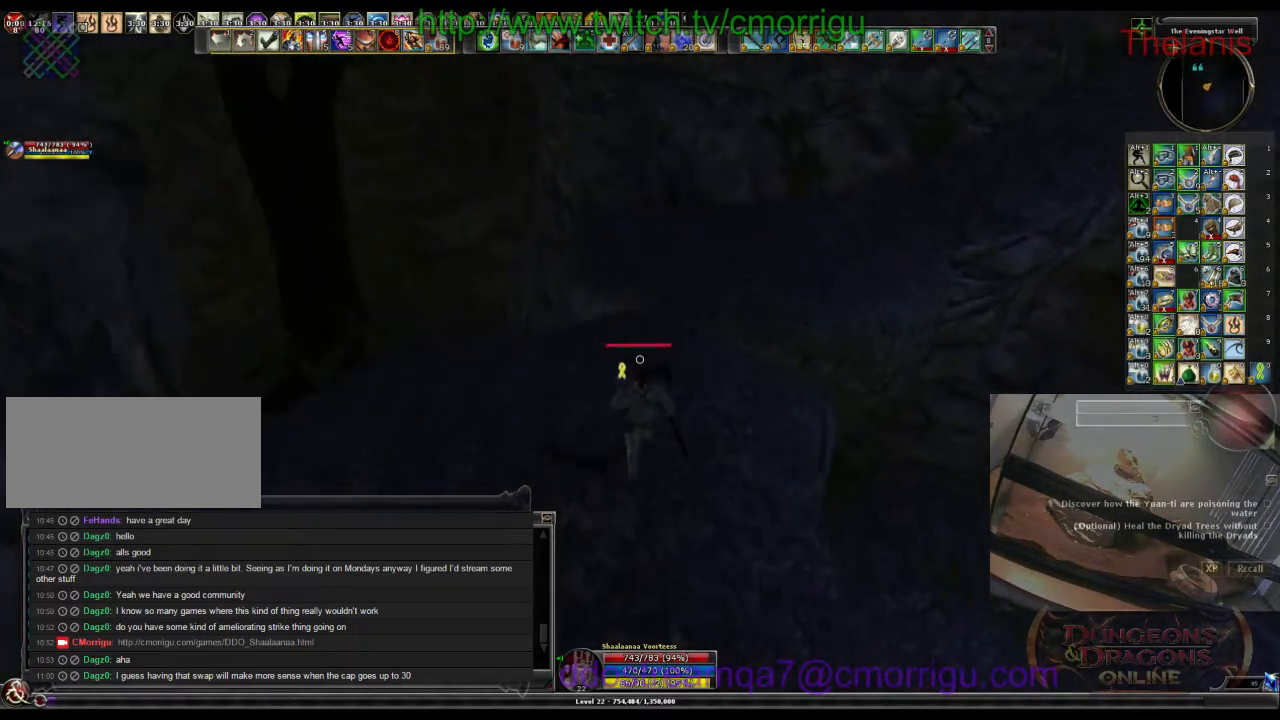
{"keys": ["space", "w"], "events": [[466, "space", "down"]]}
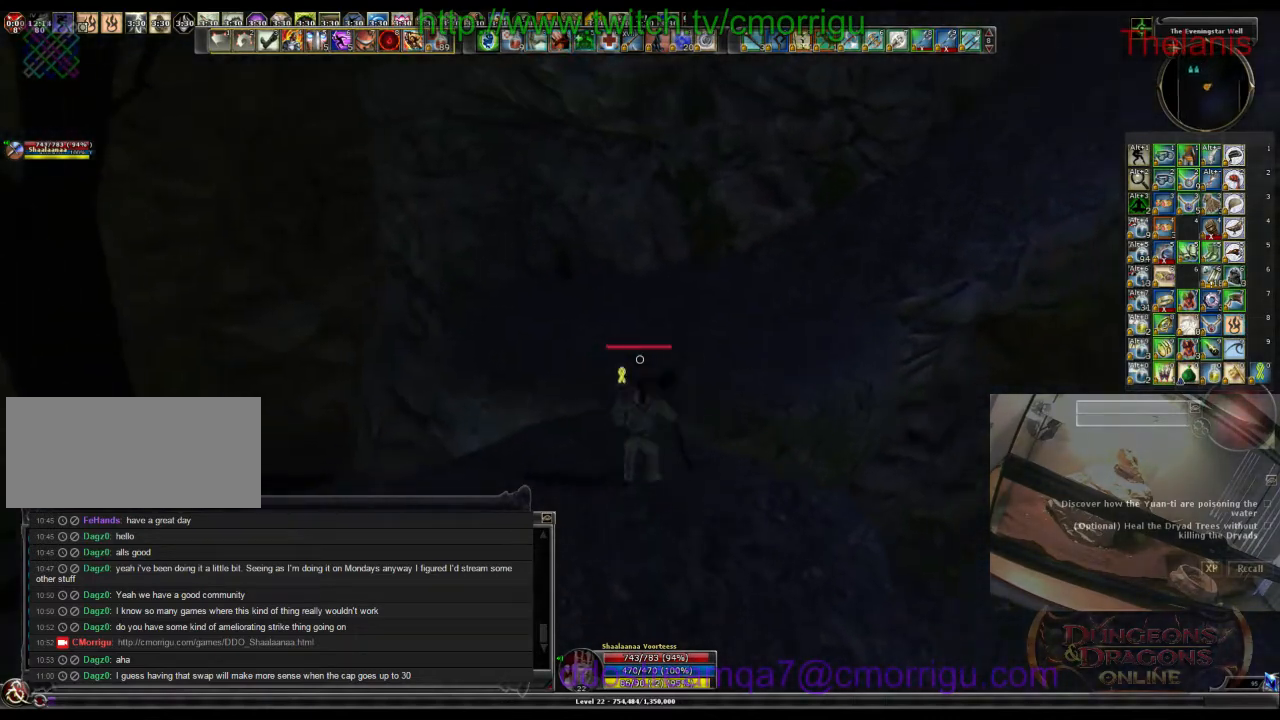
{"keys": ["w"], "events": [[166, "space", "up"]]}
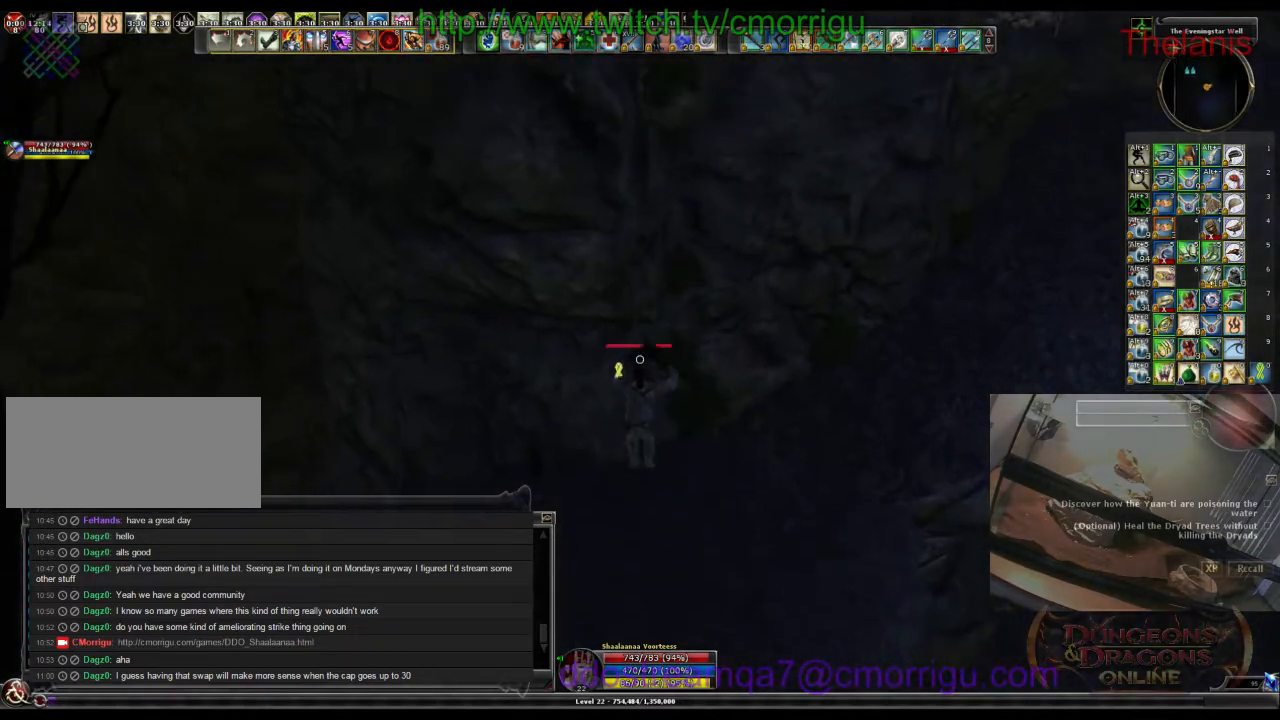
{"keys": ["w"], "events": []}
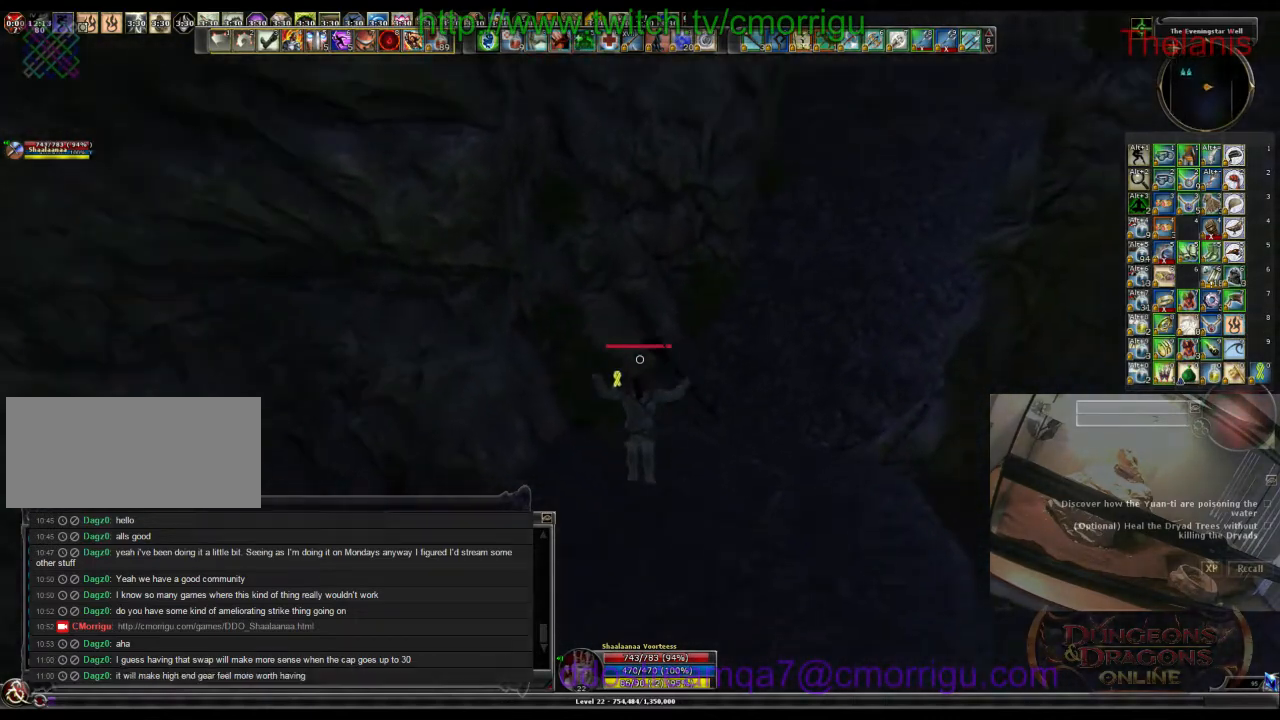
{"keys": ["w"], "events": []}
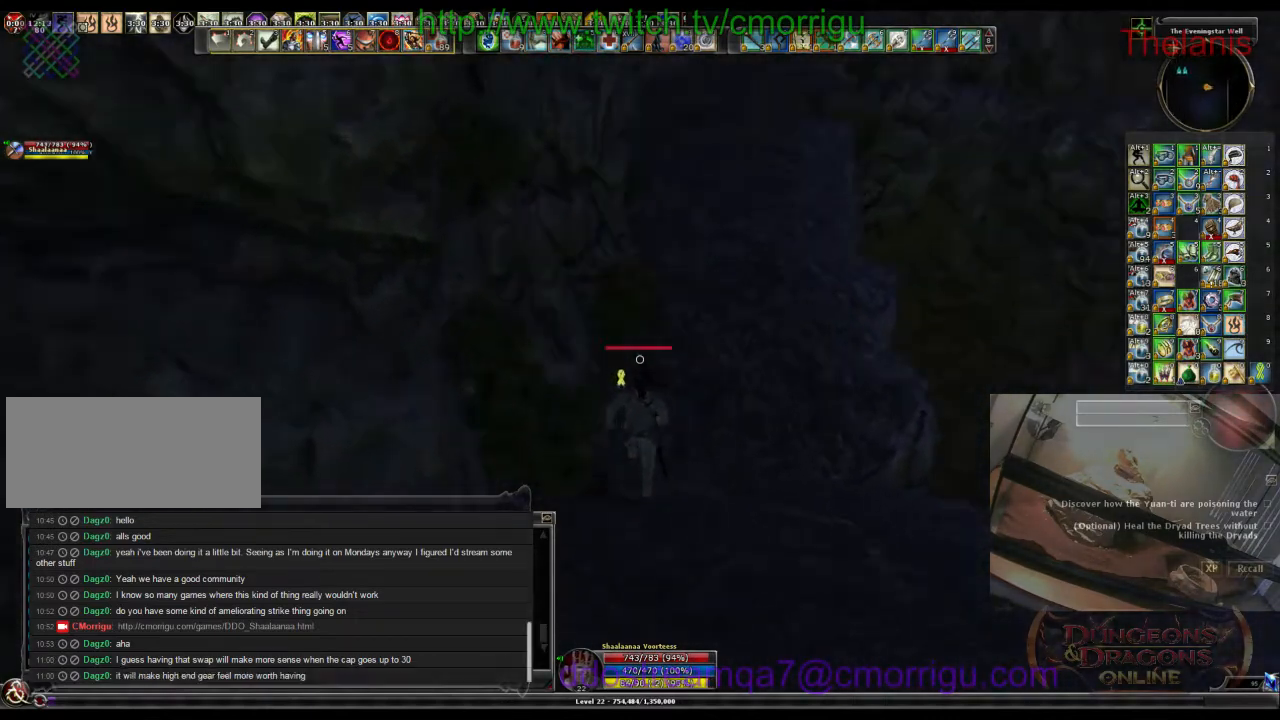
{"keys": ["w"], "events": []}
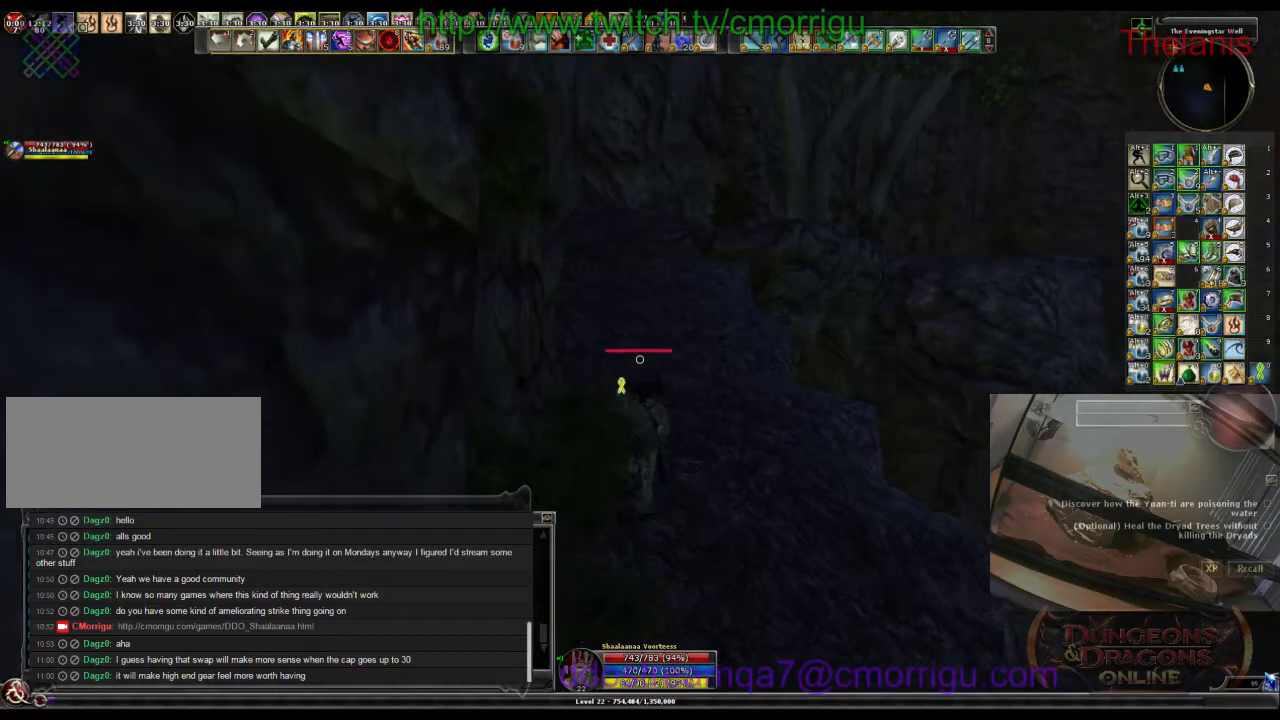
{"keys": ["w"], "events": []}
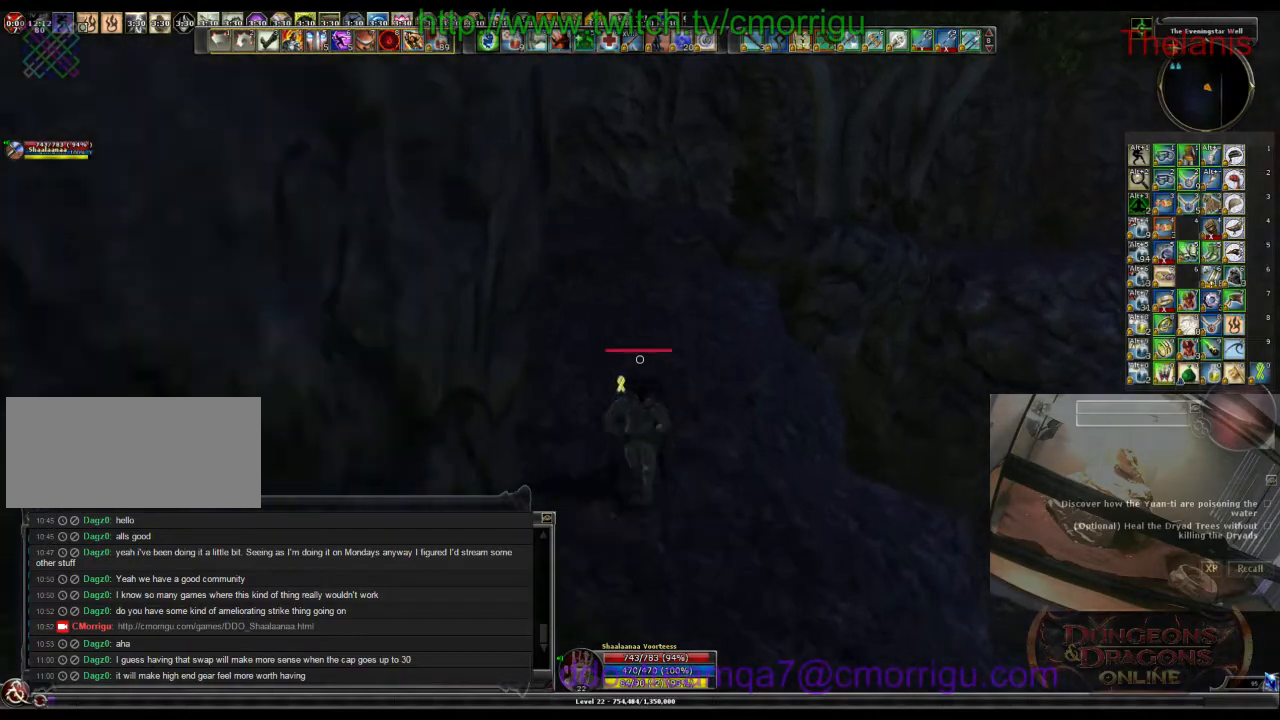
{"keys": ["w"], "events": []}
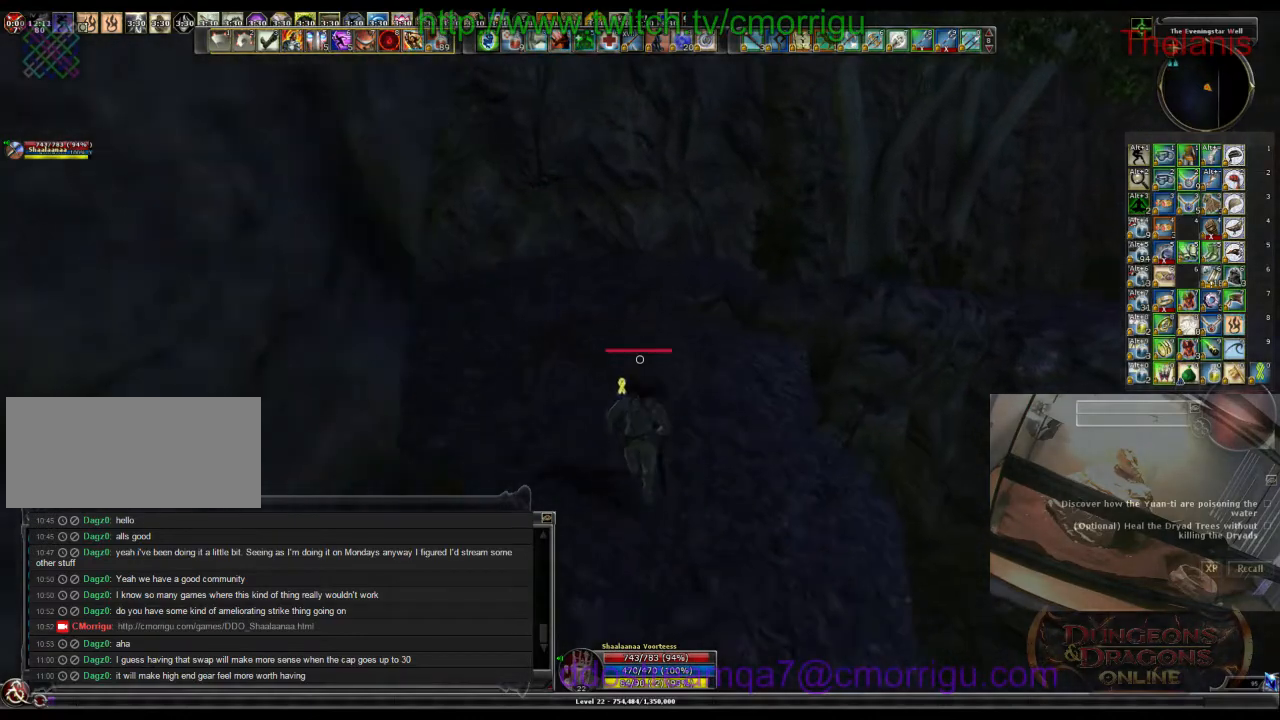
{"keys": ["w"], "events": []}
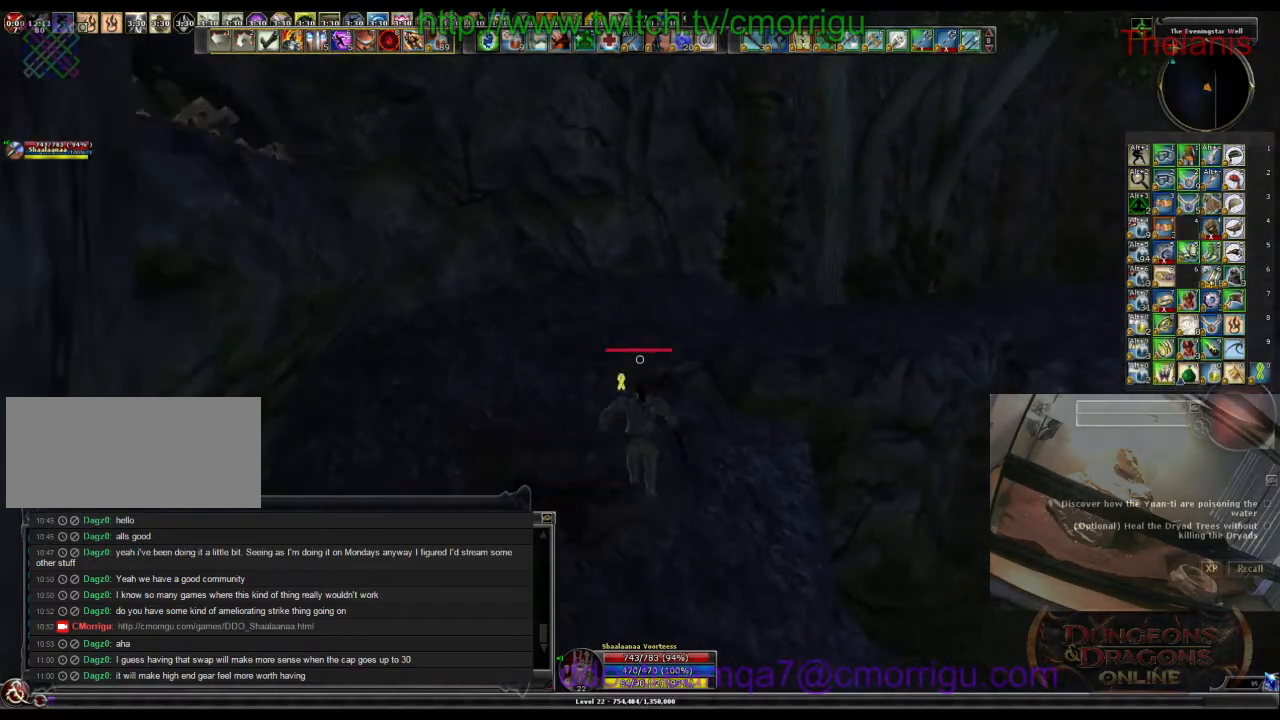
{"keys": ["w"], "events": [[166, "space", "down"], [300, "space", "up"]]}
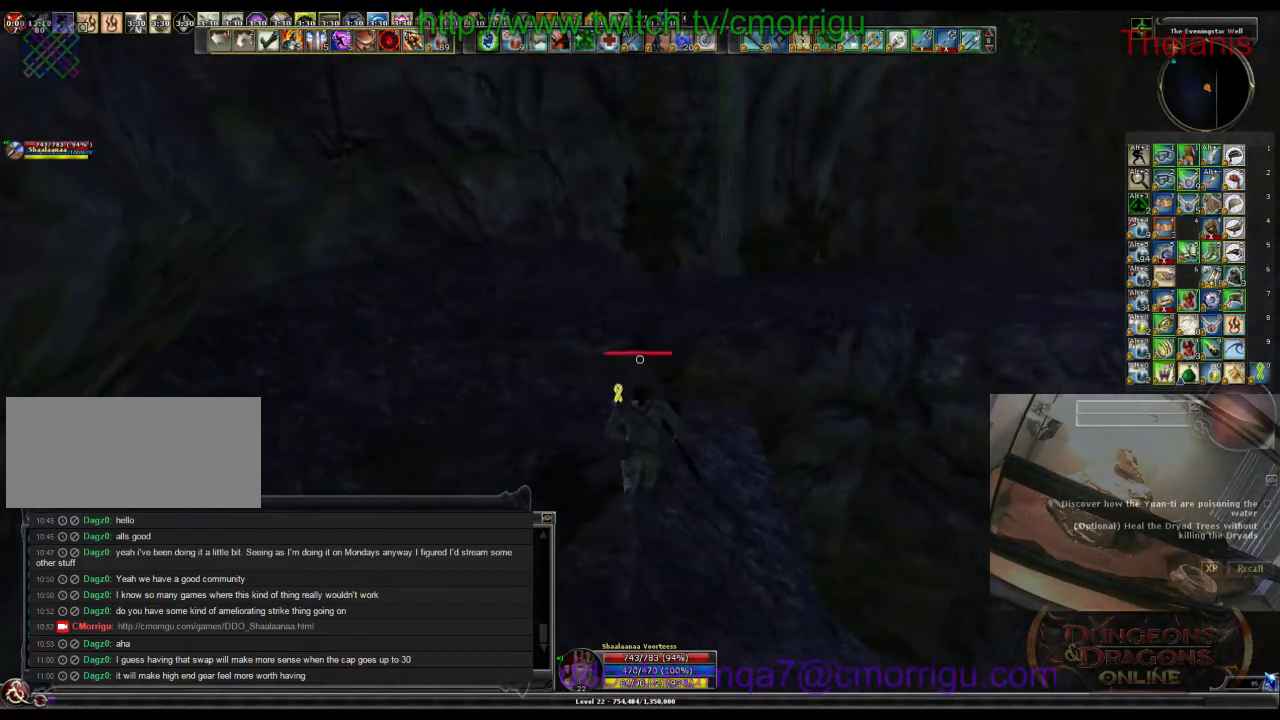
{"keys": ["space", "w"], "events": [[433, "space", "down"]]}
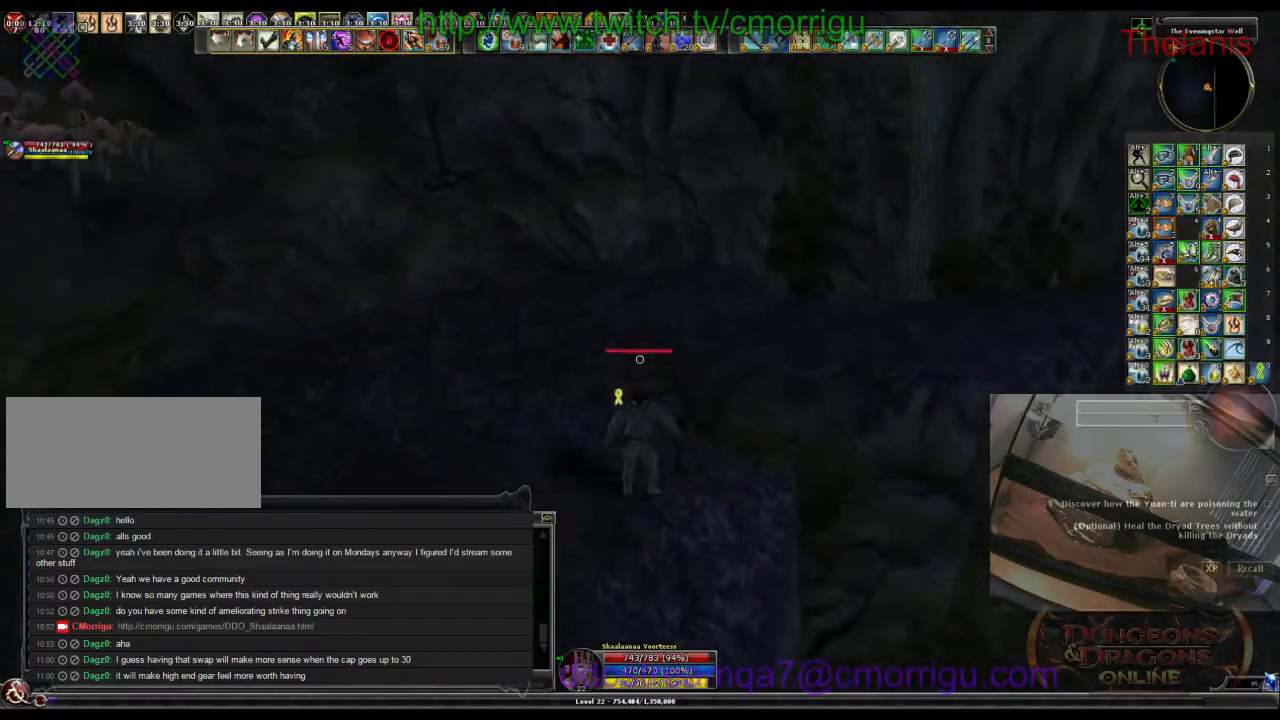
{"keys": ["w"], "events": [[133, "space", "up"]]}
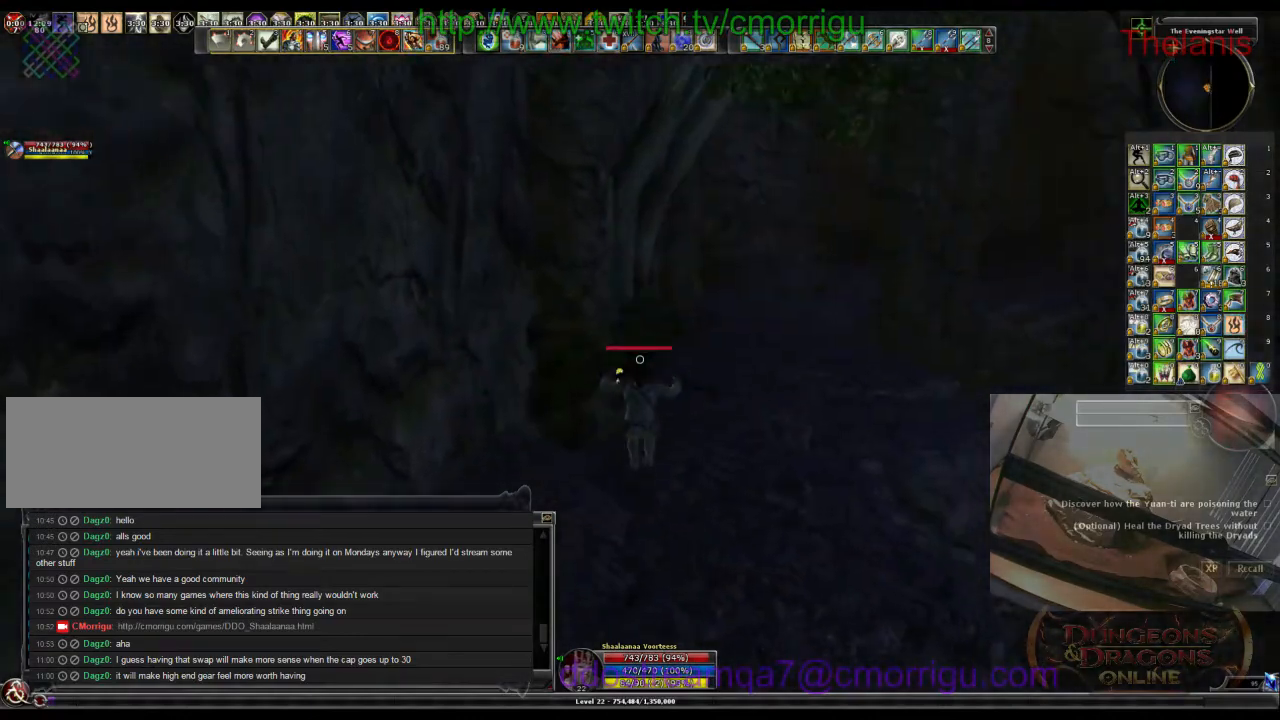
{"keys": ["w"], "events": []}
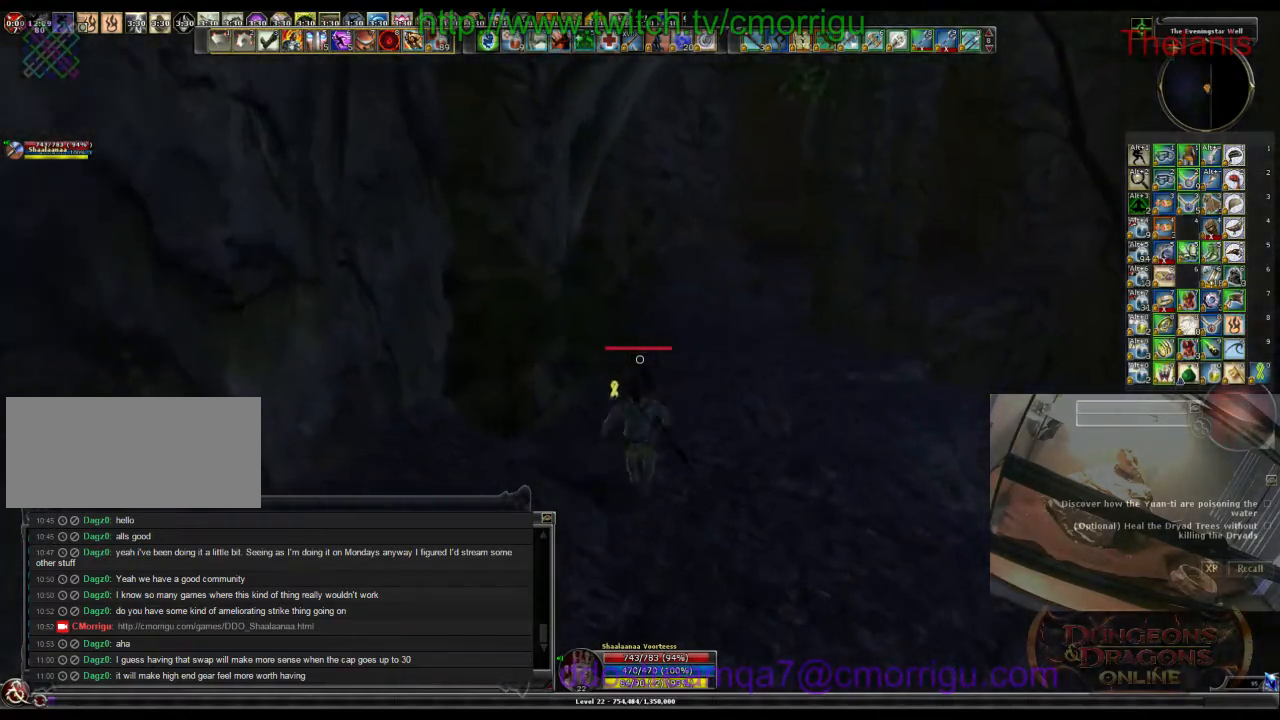
{"keys": ["w"], "events": []}
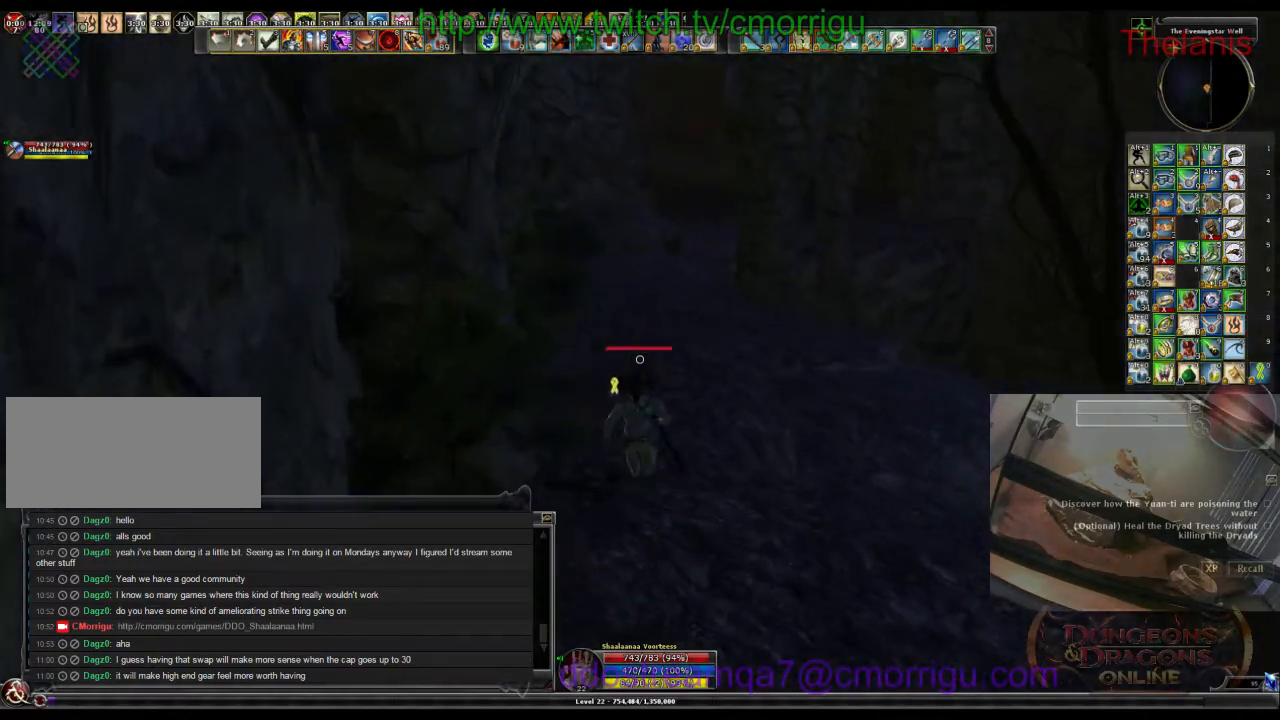
{"keys": ["w"], "events": []}
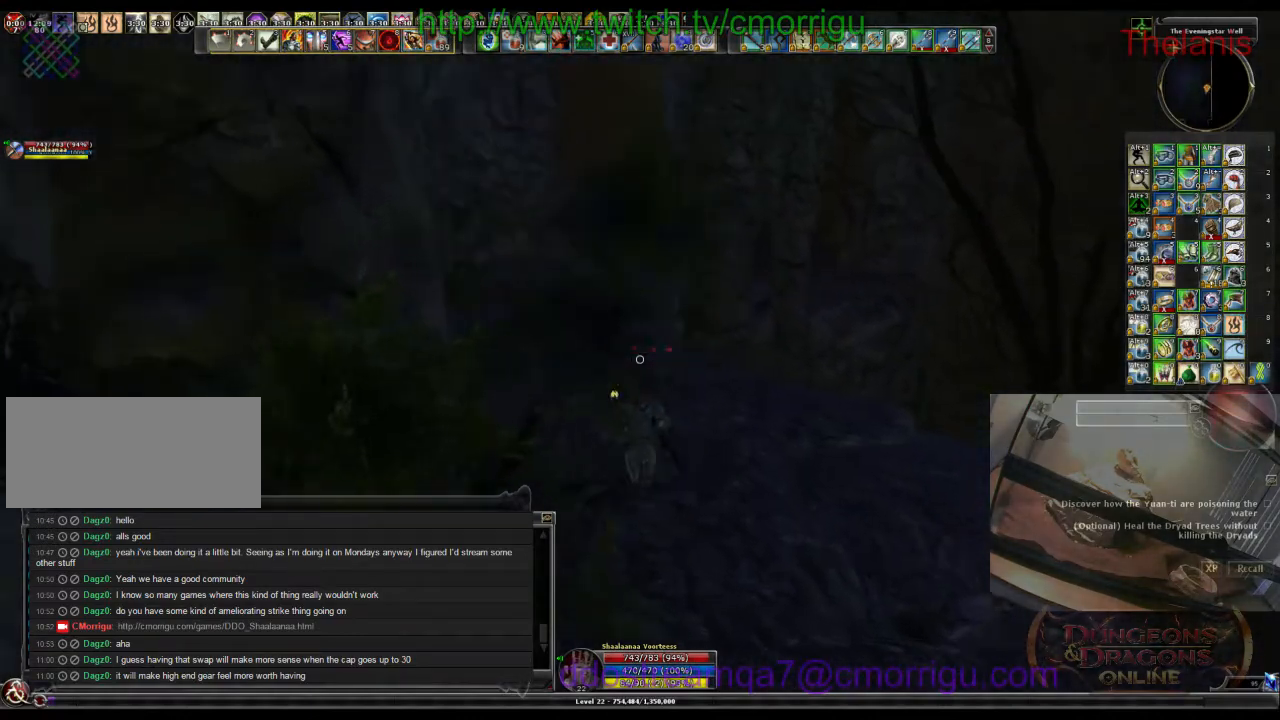
{"keys": ["w"], "events": []}
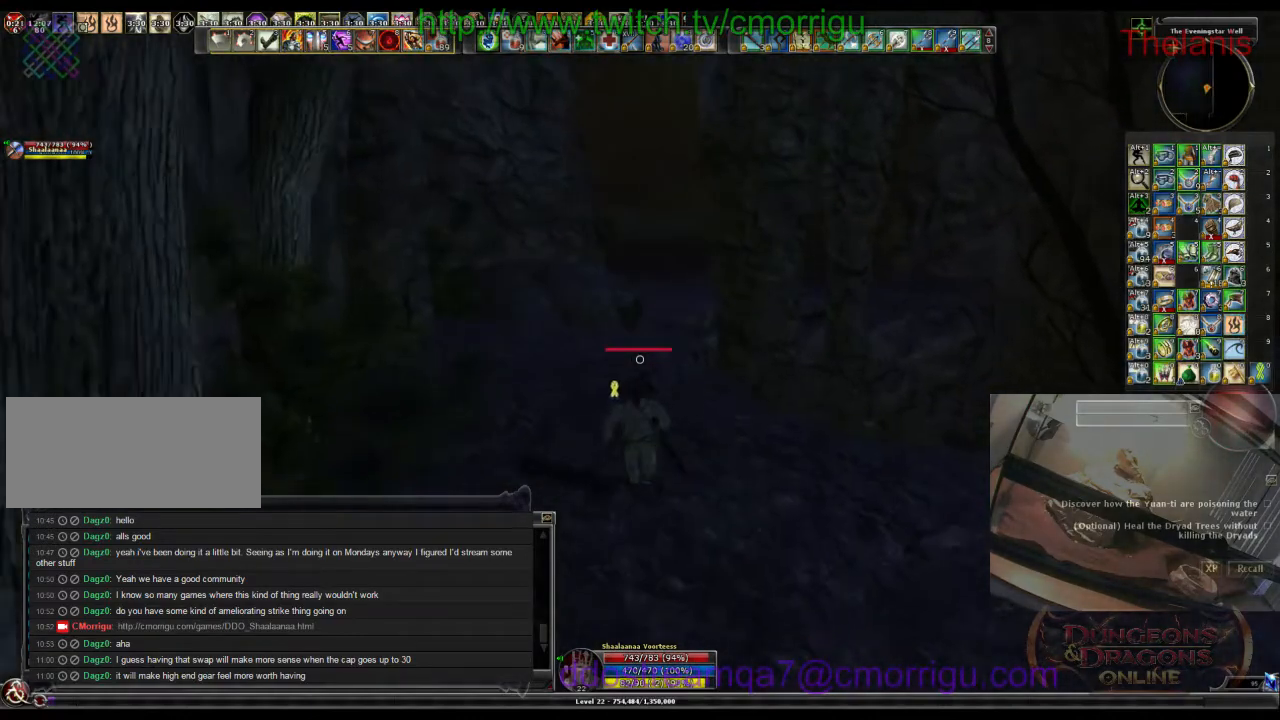
{"keys": ["w"], "events": []}